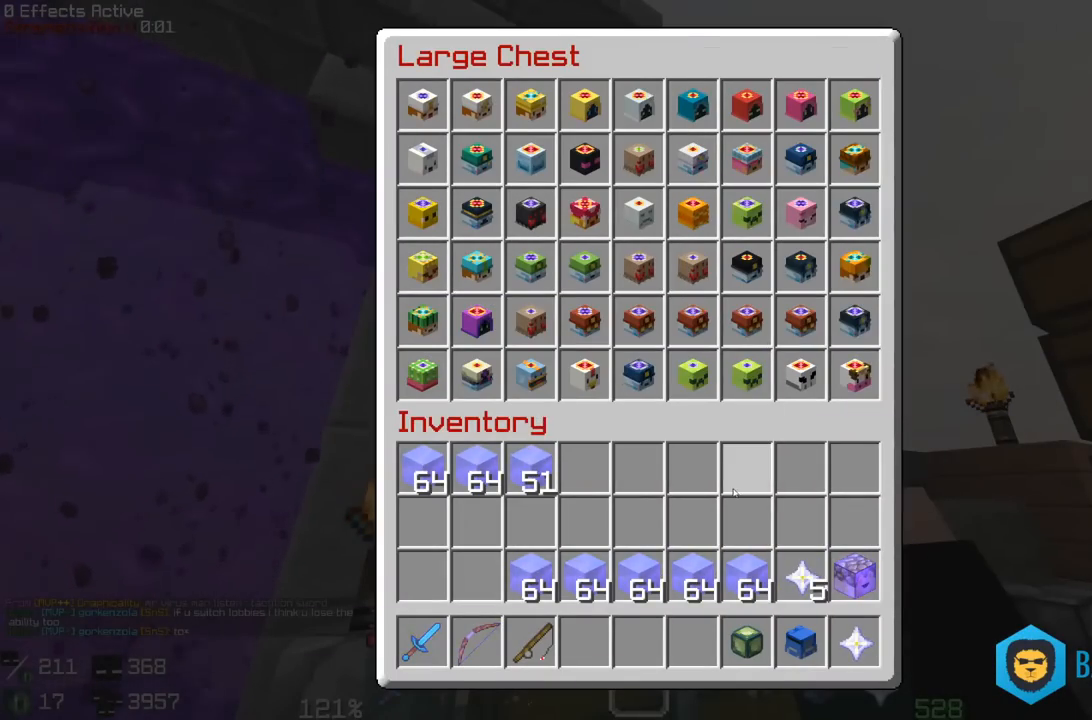
Gameplay with keyboard and mouse; each line is a JSON object with the keys and mouse buttons held at the frame after it. "events" lists presses ("down") and releases ("up") of "a", "d", "s", "space", "w", "mouse_left" and "mouse_right" between this image and that frame as [ms after this image, input, new state], when the widget could be followed in between. "mouse_left", "mouse_right" = the "left", "right" buttons of the "mouse" list. No other keys are recorded. Fast repeated clicks can show as one long hold. Mouse movement is not recorded.
{"keys": [], "mouse": [], "events": []}
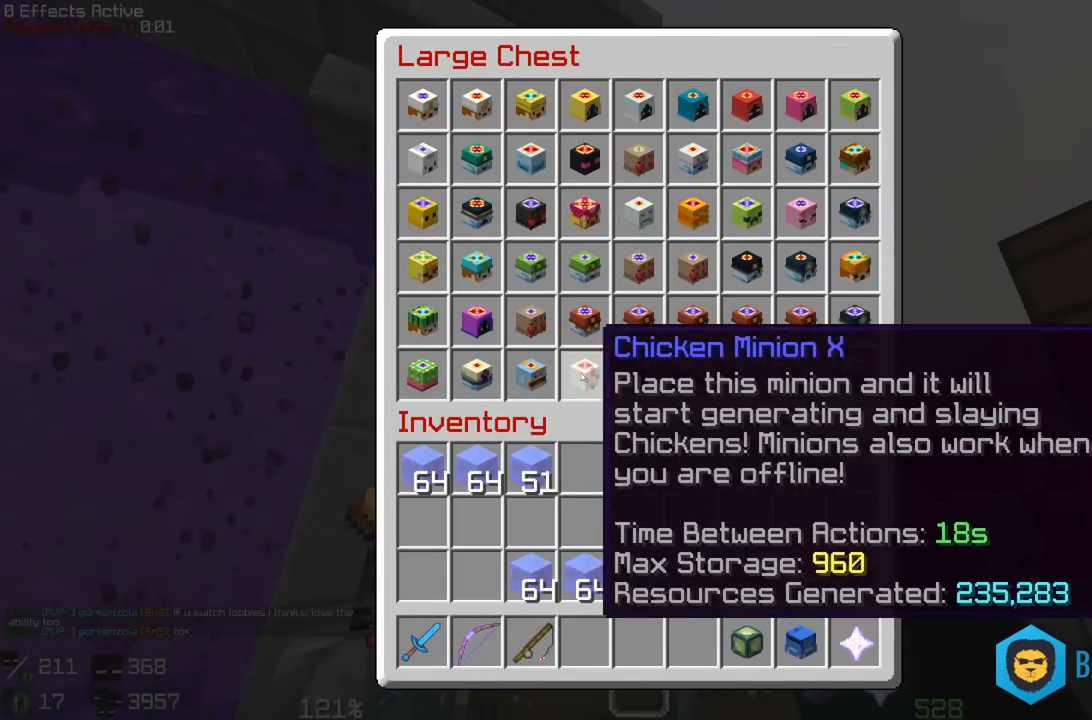
{"keys": [], "mouse": [], "events": []}
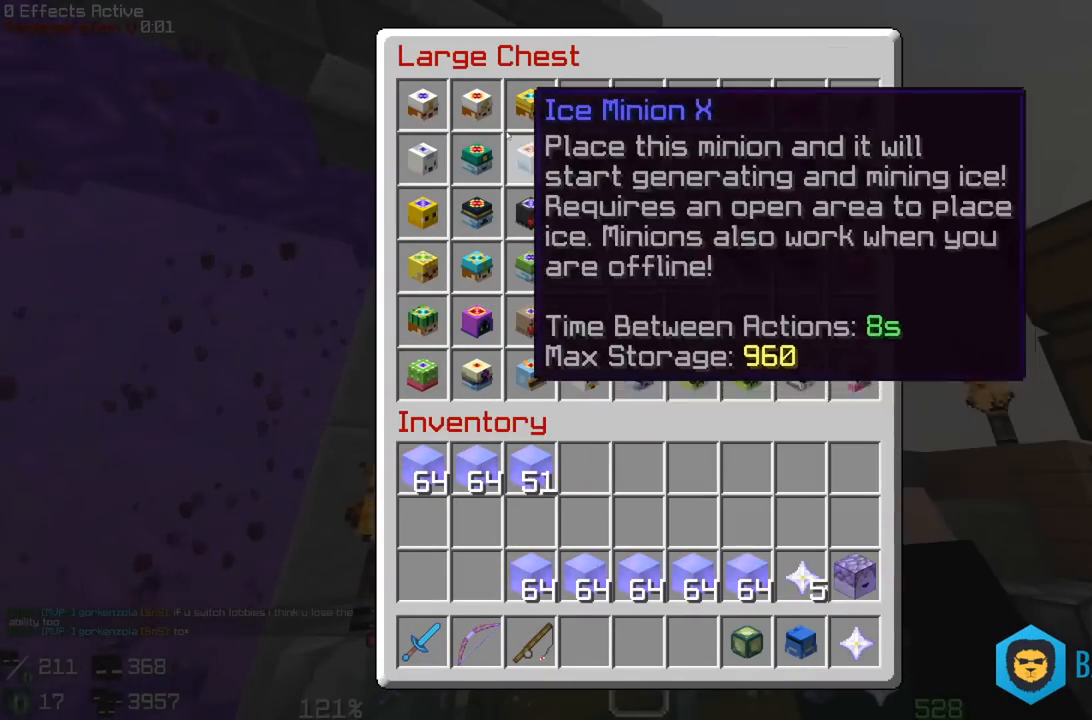
{"keys": [], "mouse": [], "events": []}
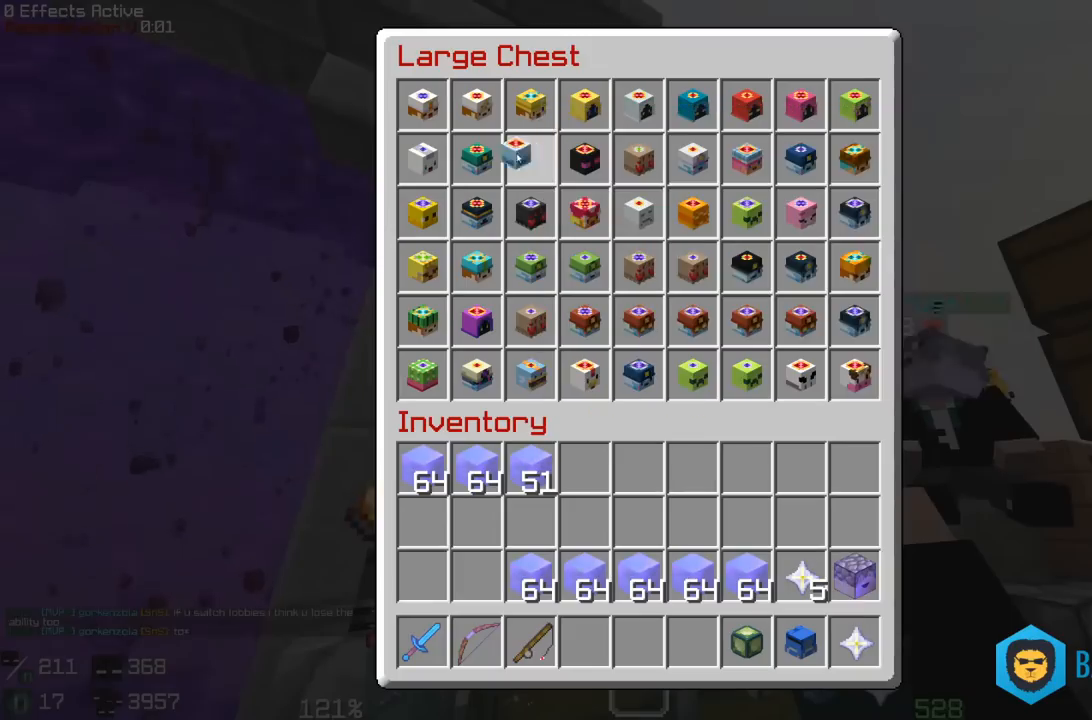
{"keys": [], "mouse": [], "events": []}
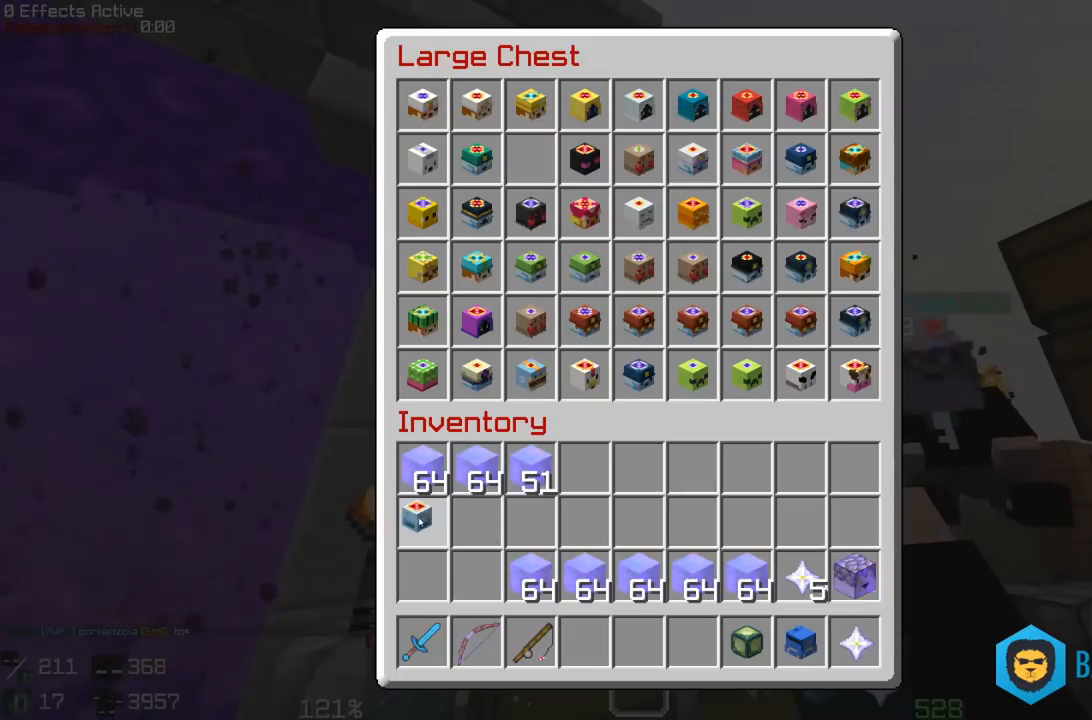
{"keys": ["a", "w"], "mouse": [], "events": [[350, "a", "down"], [417, "w", "down"]]}
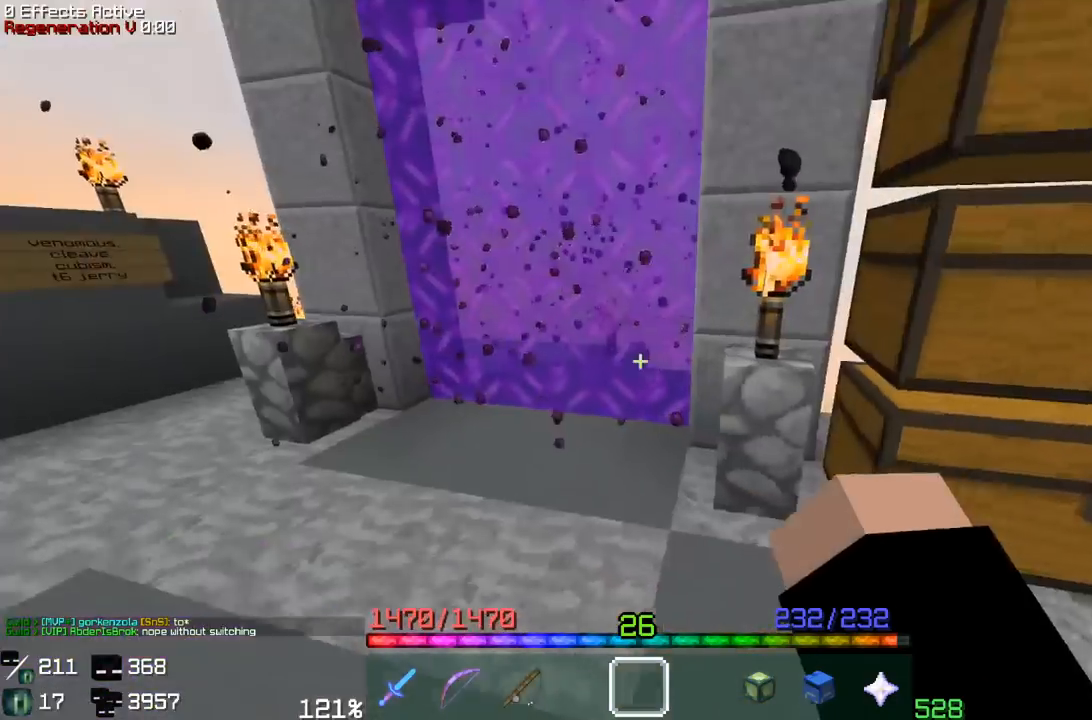
{"keys": ["w"], "mouse": [], "events": [[200, "a", "up"]]}
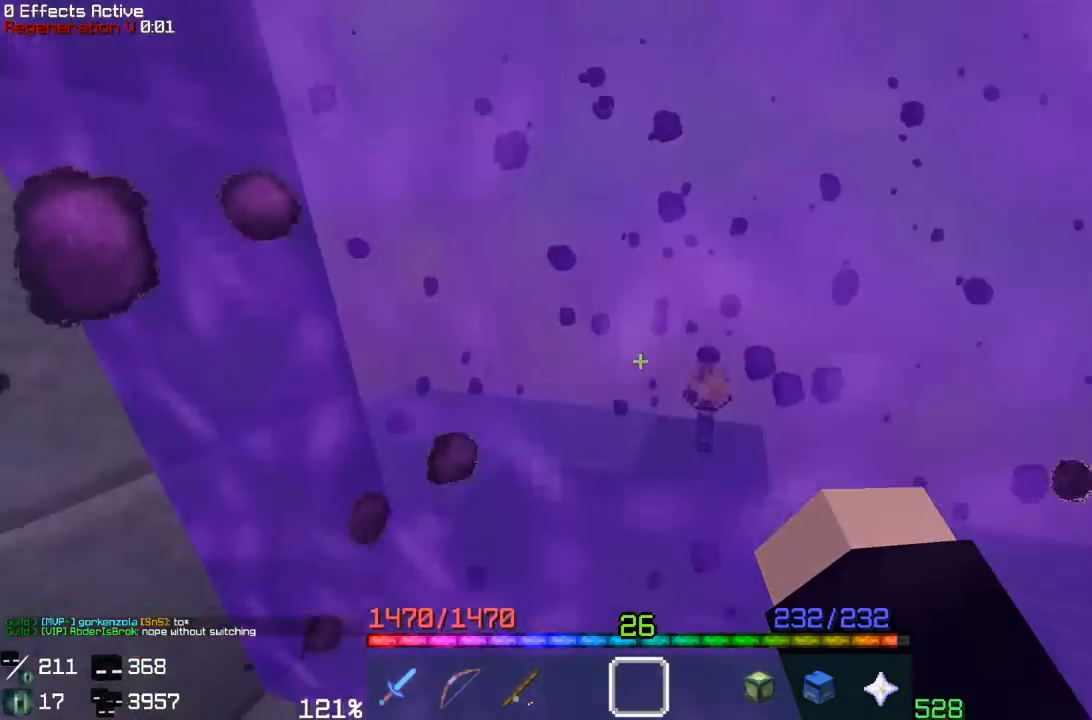
{"keys": [], "mouse": []}
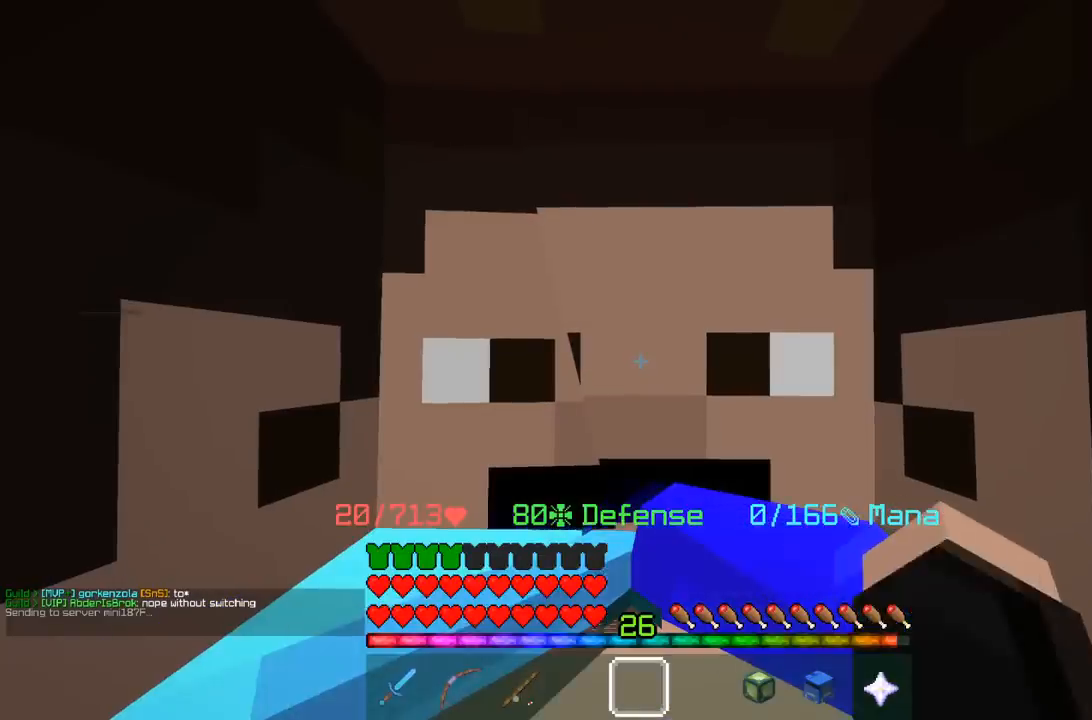
{"keys": ["w"], "mouse": [], "events": [[150, "w", "down"]]}
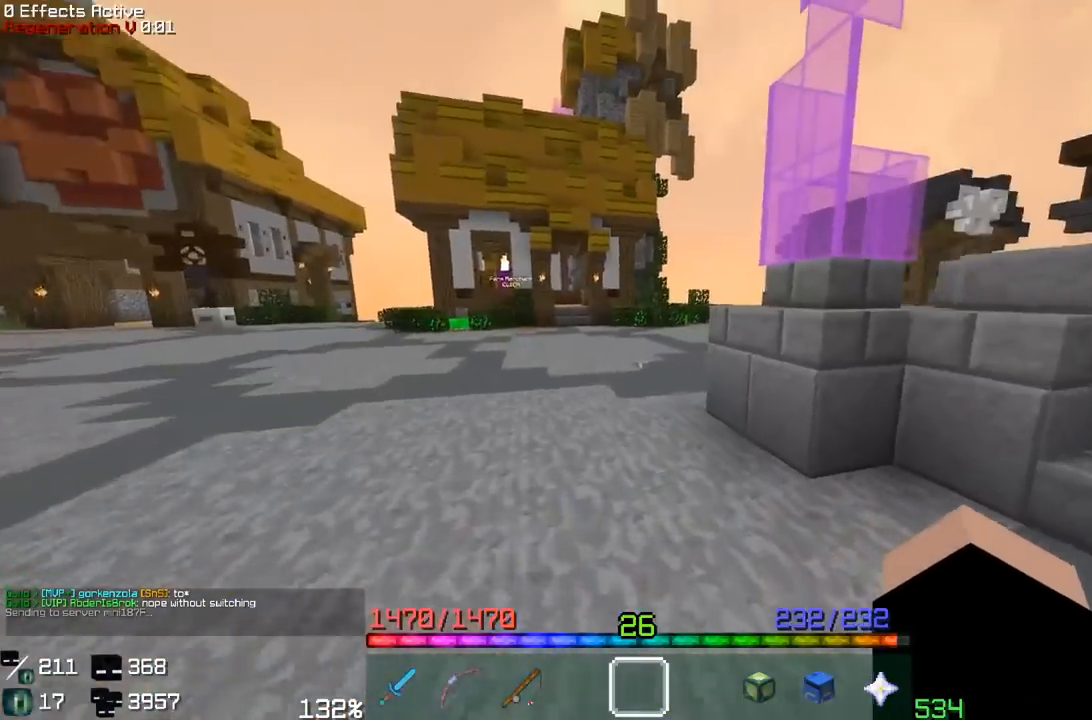
{"keys": ["w"], "mouse": [], "events": [[267, "a", "down"], [433, "a", "up"]]}
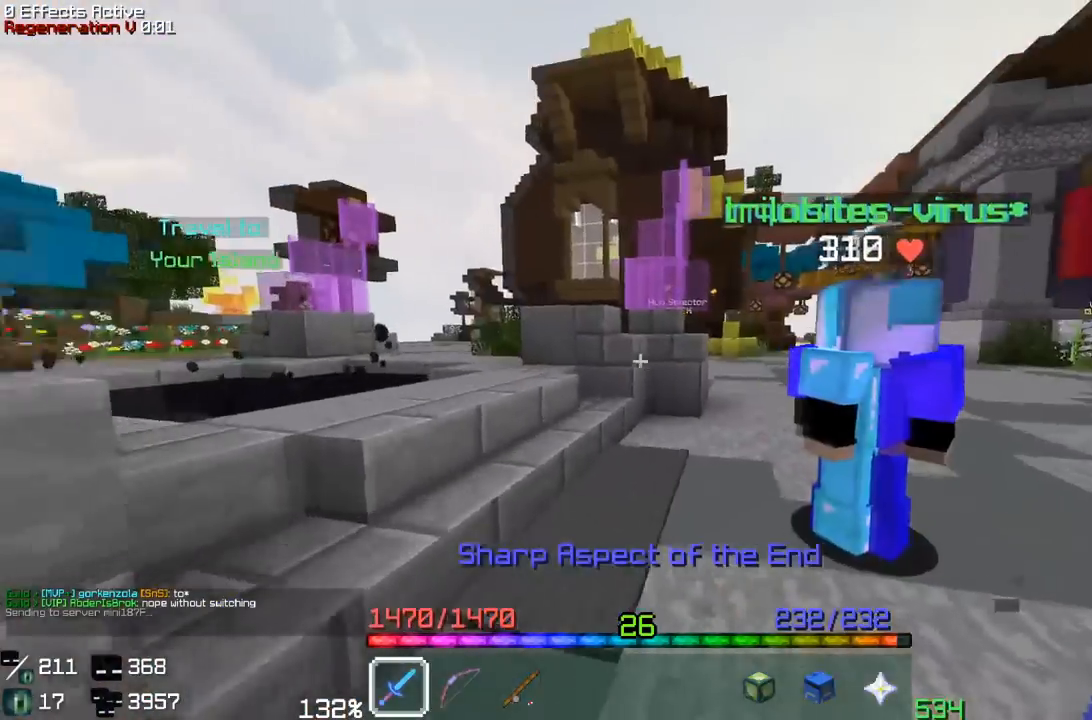
{"keys": ["a", "w"], "mouse": [], "events": [[433, "a", "down"]]}
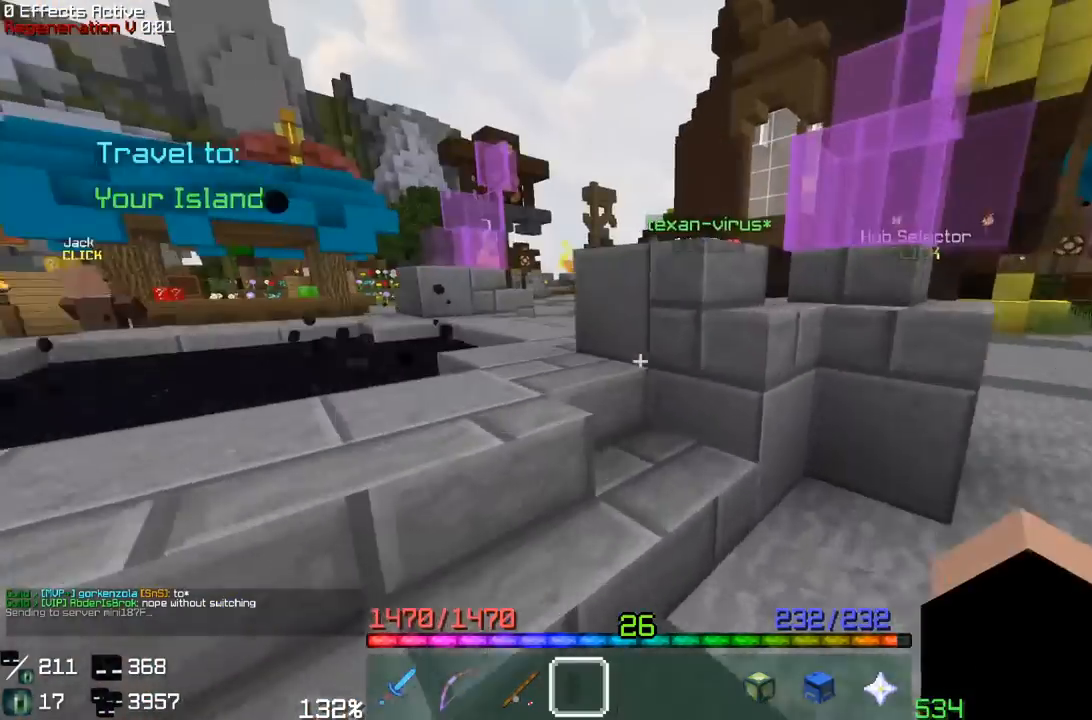
{"keys": ["w"], "mouse": [], "events": [[183, "a", "up"], [233, "a", "down"], [467, "a", "up"]]}
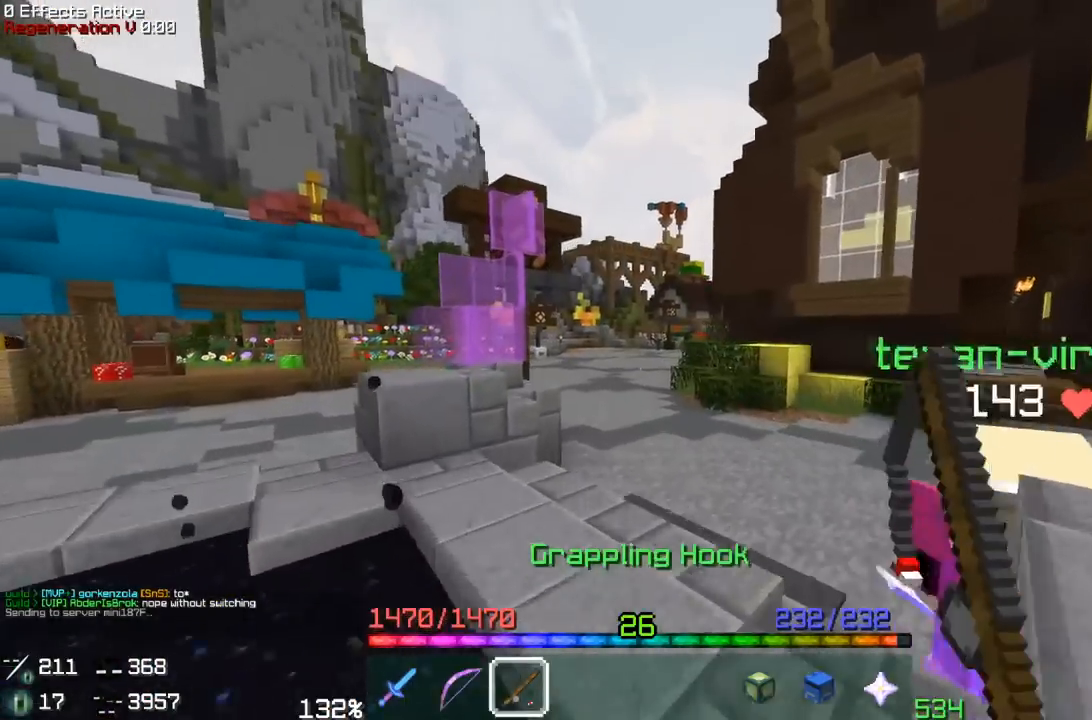
{"keys": ["space", "w"], "mouse": [], "events": [[167, "mouse_right", "down"], [267, "a", "down"], [350, "mouse_right", "up"], [433, "space", "down"], [467, "a", "up"]]}
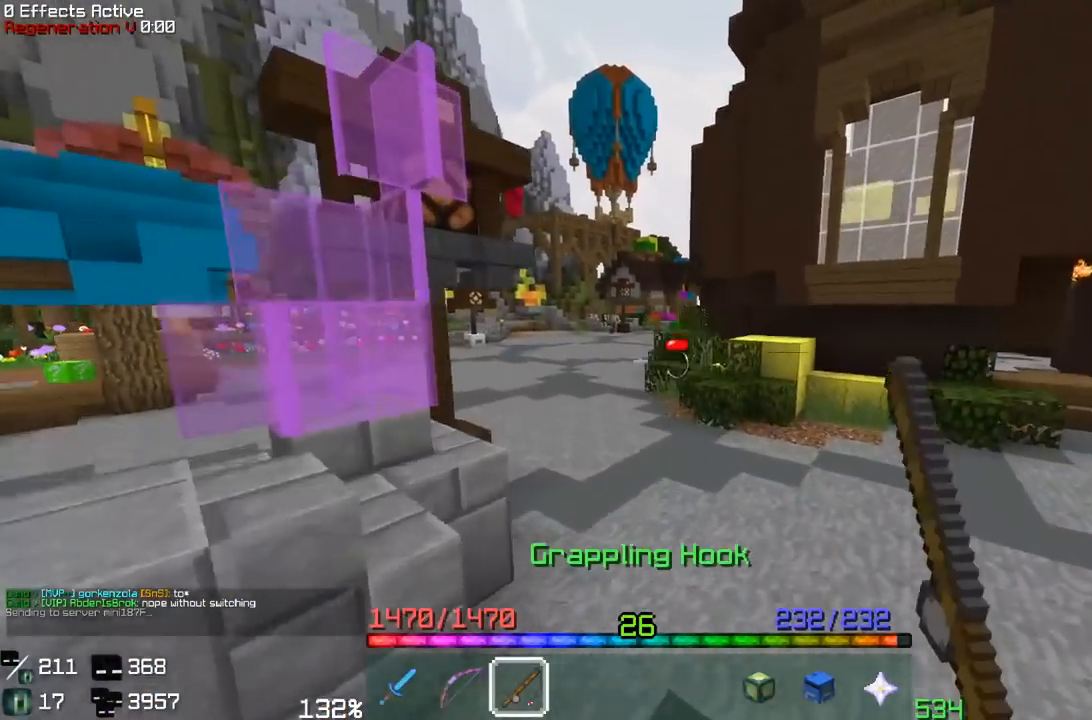
{"keys": ["space", "w"], "mouse": ["left"], "events": [[100, "mouse_right", "down"], [283, "mouse_right", "up"], [500, "mouse_left", "down"]]}
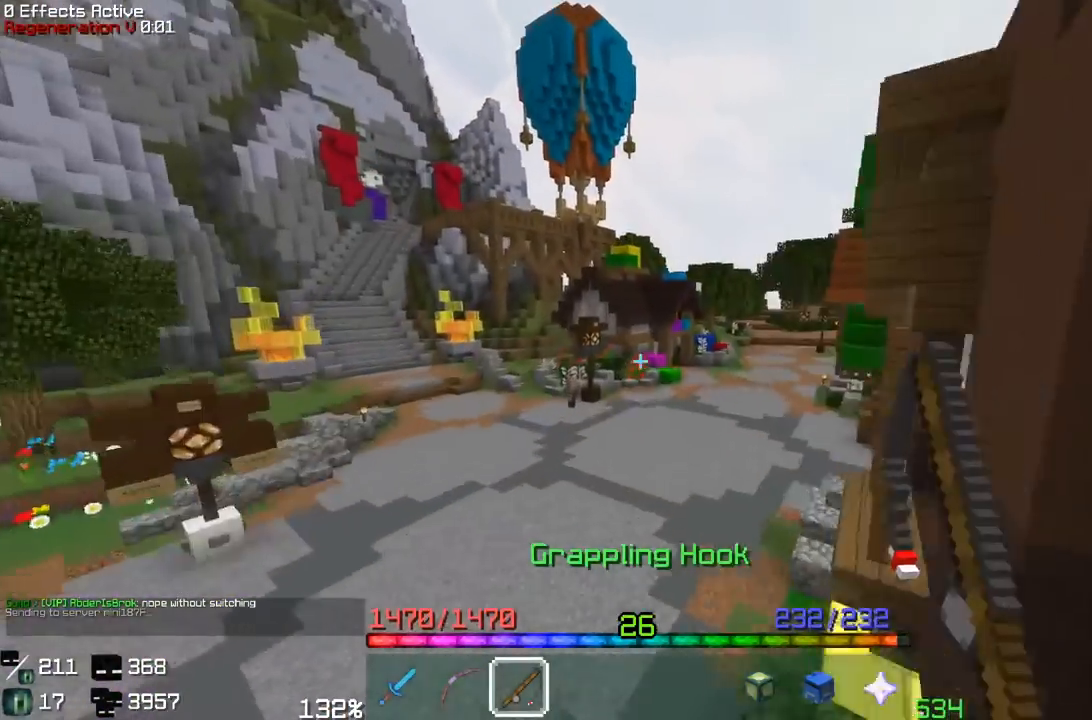
{"keys": ["space", "w"], "mouse": [], "events": [[33, "d", "down"], [417, "mouse_left", "up"], [500, "d", "up"]]}
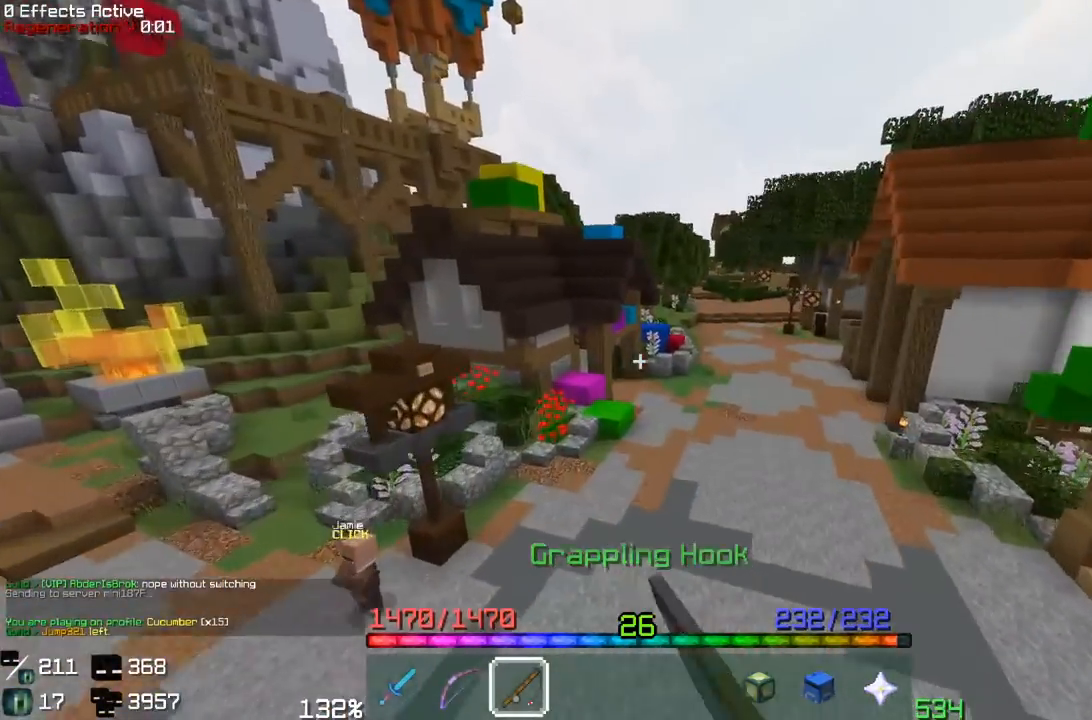
{"keys": ["w"], "mouse": []}
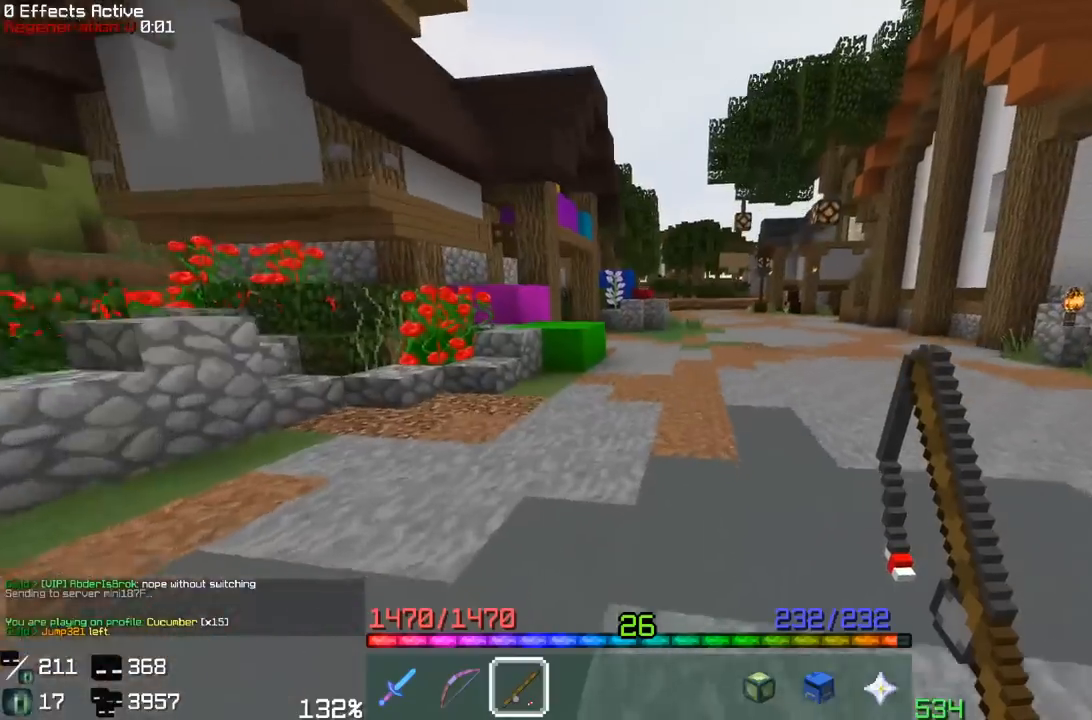
{"keys": ["w"], "mouse": [], "events": [[83, "space", "down"], [483, "space", "up"]]}
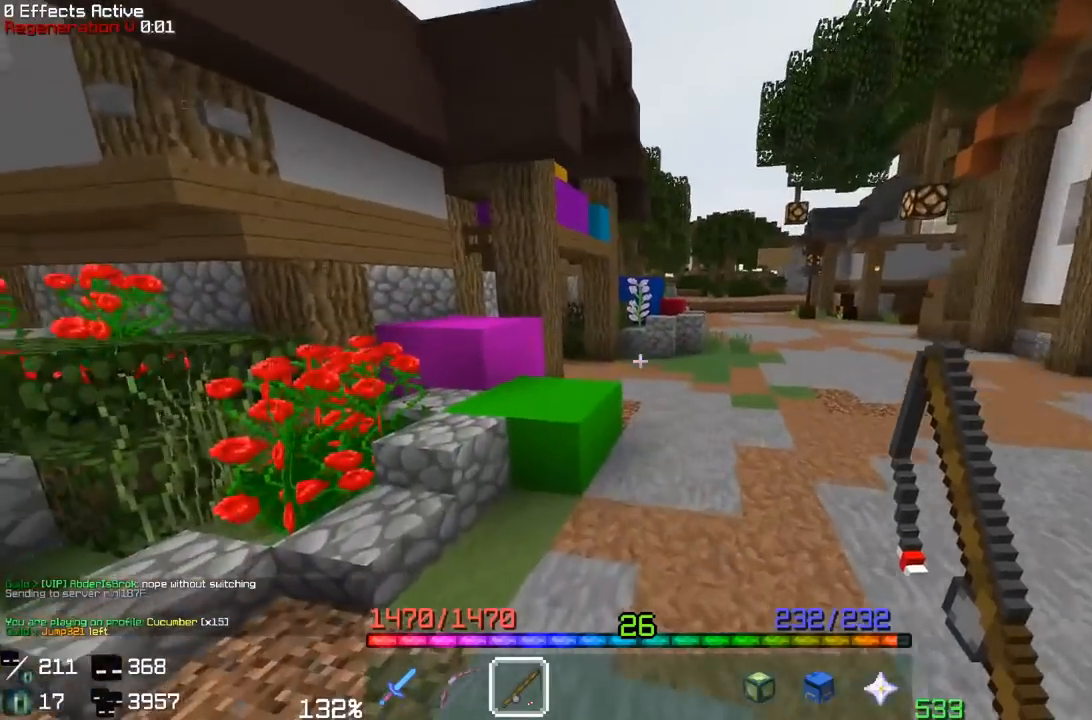
{"keys": ["d", "space", "w"], "mouse": [], "events": [[117, "space", "down"], [433, "d", "down"]]}